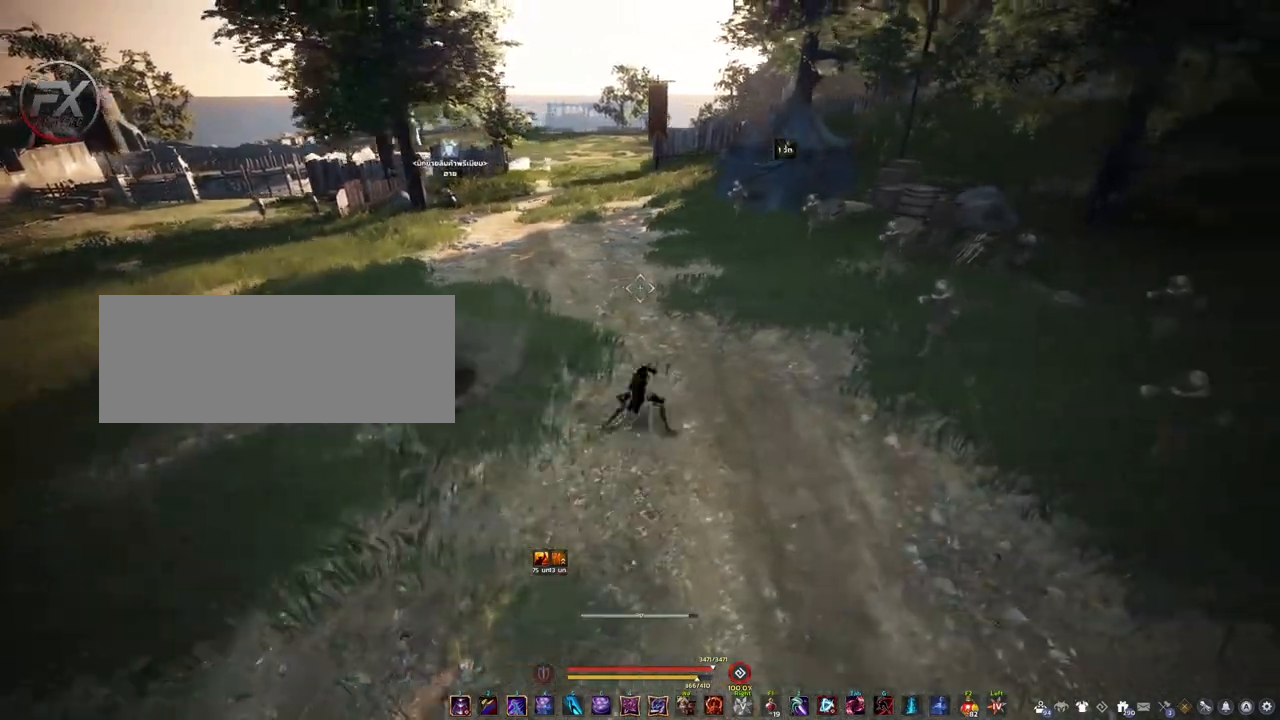
Gameplay with keyboard and mouse; each line is a JSON object with the keys and mouse buttons held at the frame after it. "events" lists presses ("down") and releases ("up") of "a", "d", "e", "f4", "q", "s", "shift", "space", "w", "mouse_left" and "mouse_right" between this image and that frame as [ms after this image, input, new state], when the widget could be followed in between. "mouse_left", "mouse_right" = the "left", "right" buttons of the "mouse" list. No other keys are recorded. Mouse movement is not recorded.
{"keys": [], "mouse": ["right"], "events": [[67, "mouse_right", "down"]]}
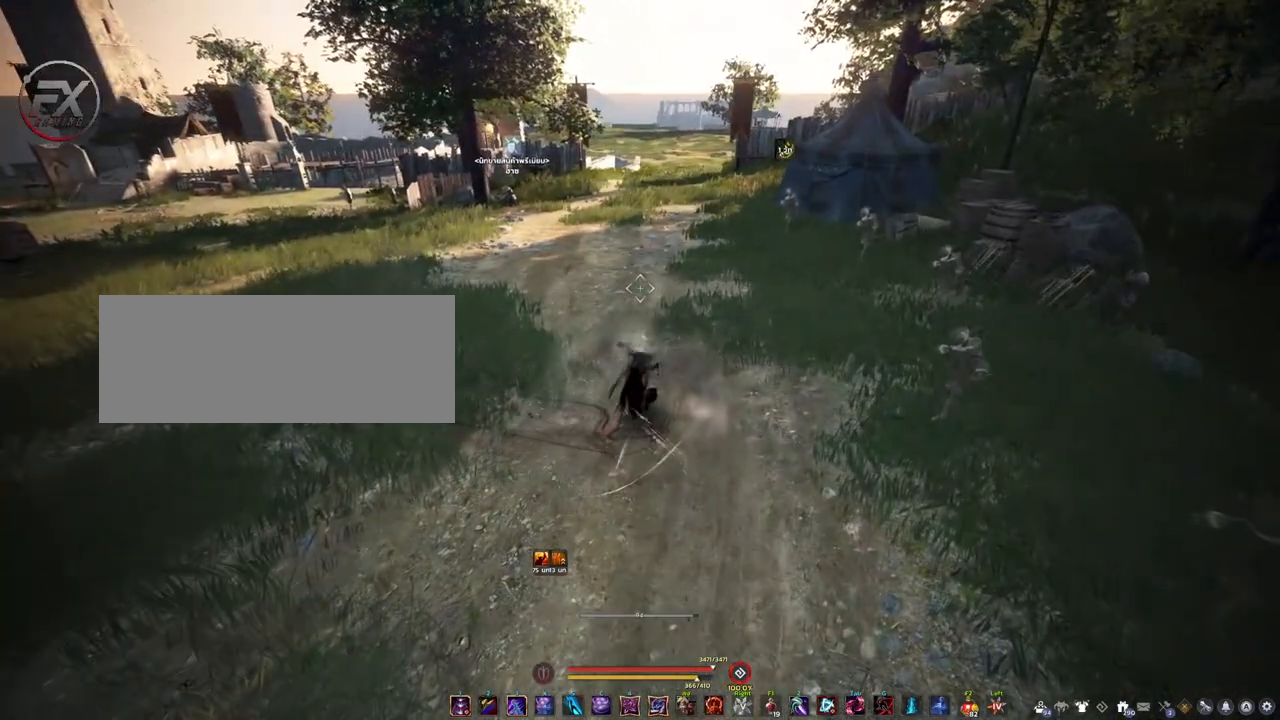
{"keys": [], "mouse": ["right"], "events": []}
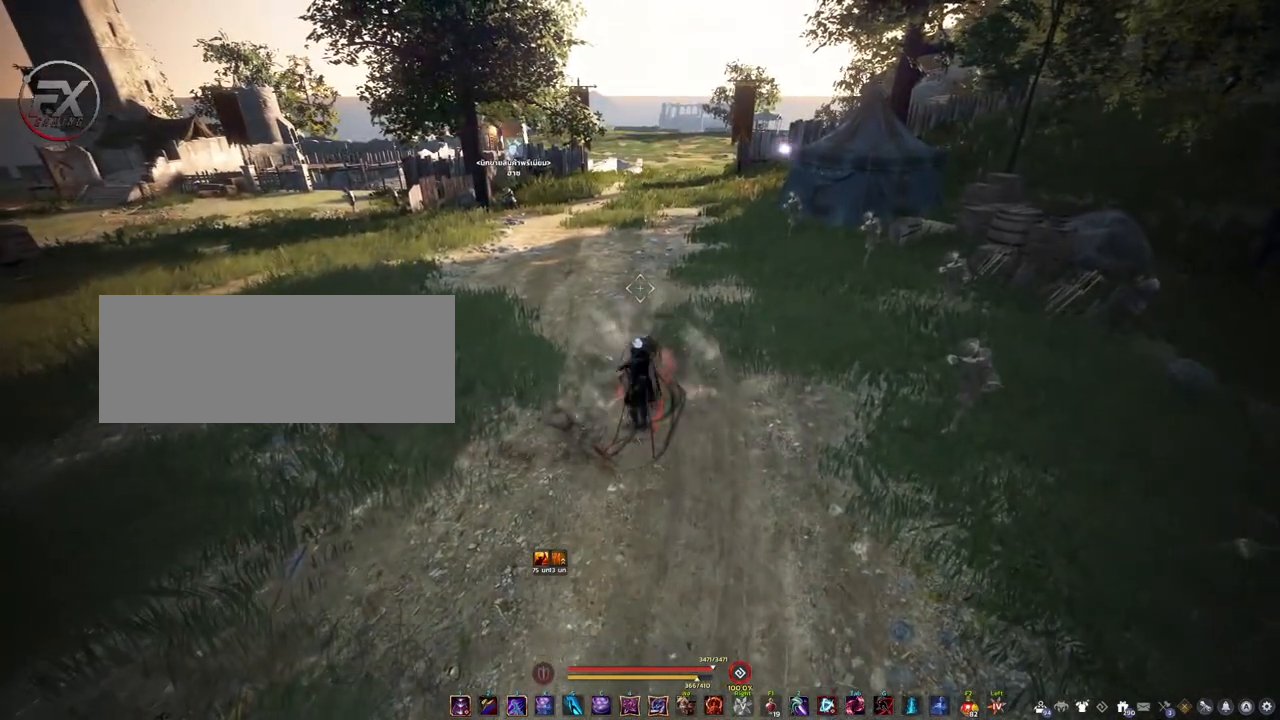
{"keys": ["a"], "mouse": [], "events": [[233, "mouse_right", "up"], [317, "shift", "down"], [417, "a", "down"], [500, "shift", "up"]]}
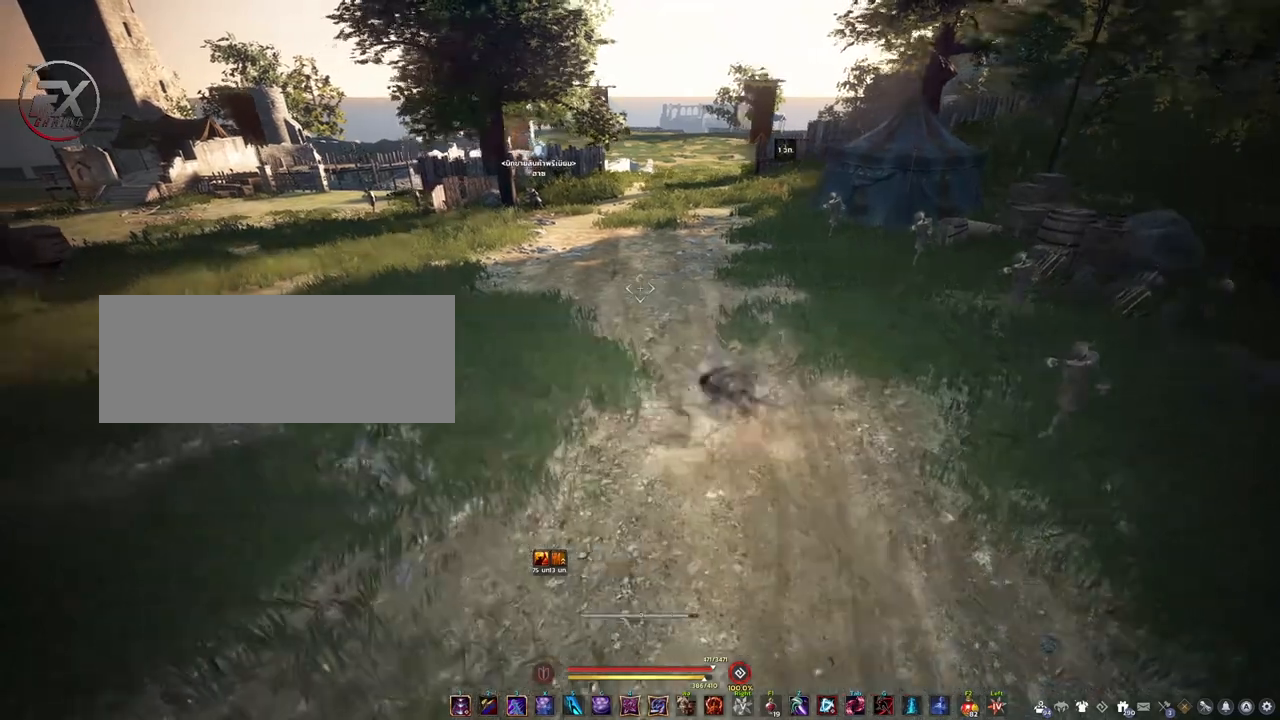
{"keys": [], "mouse": ["right"], "events": [[17, "a", "up"], [133, "mouse_right", "down"]]}
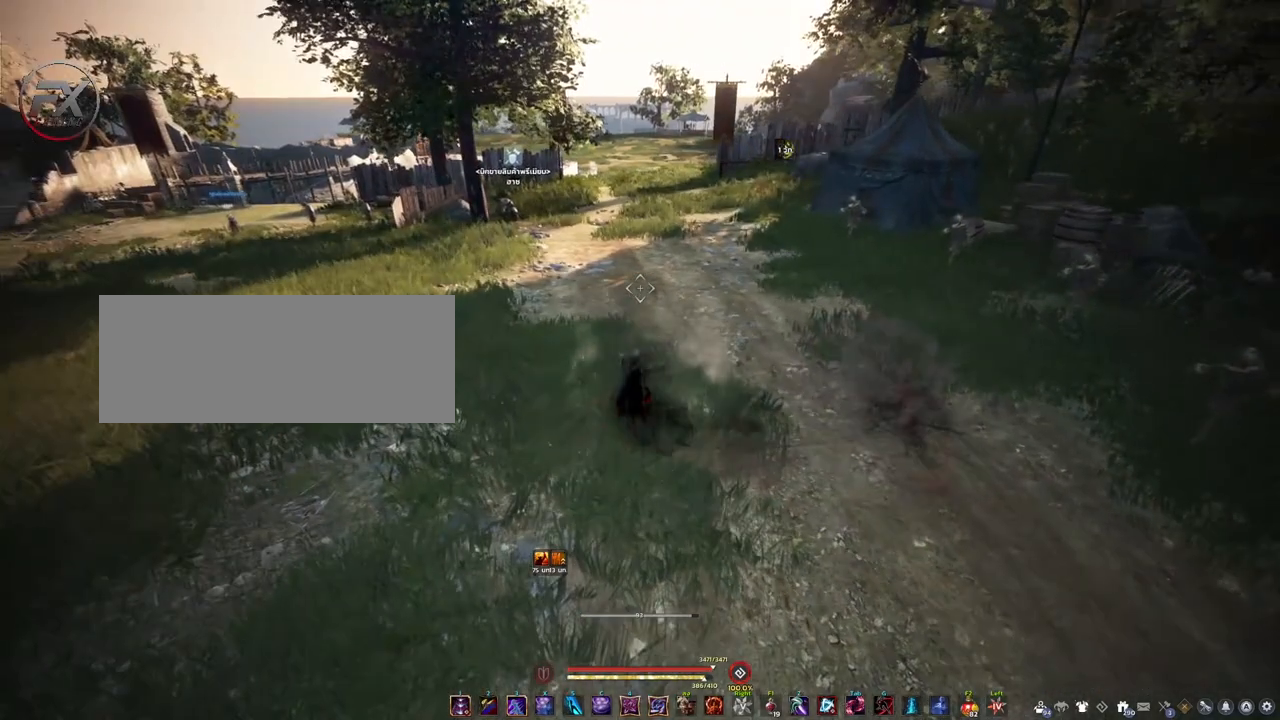
{"keys": [], "mouse": ["right"], "events": []}
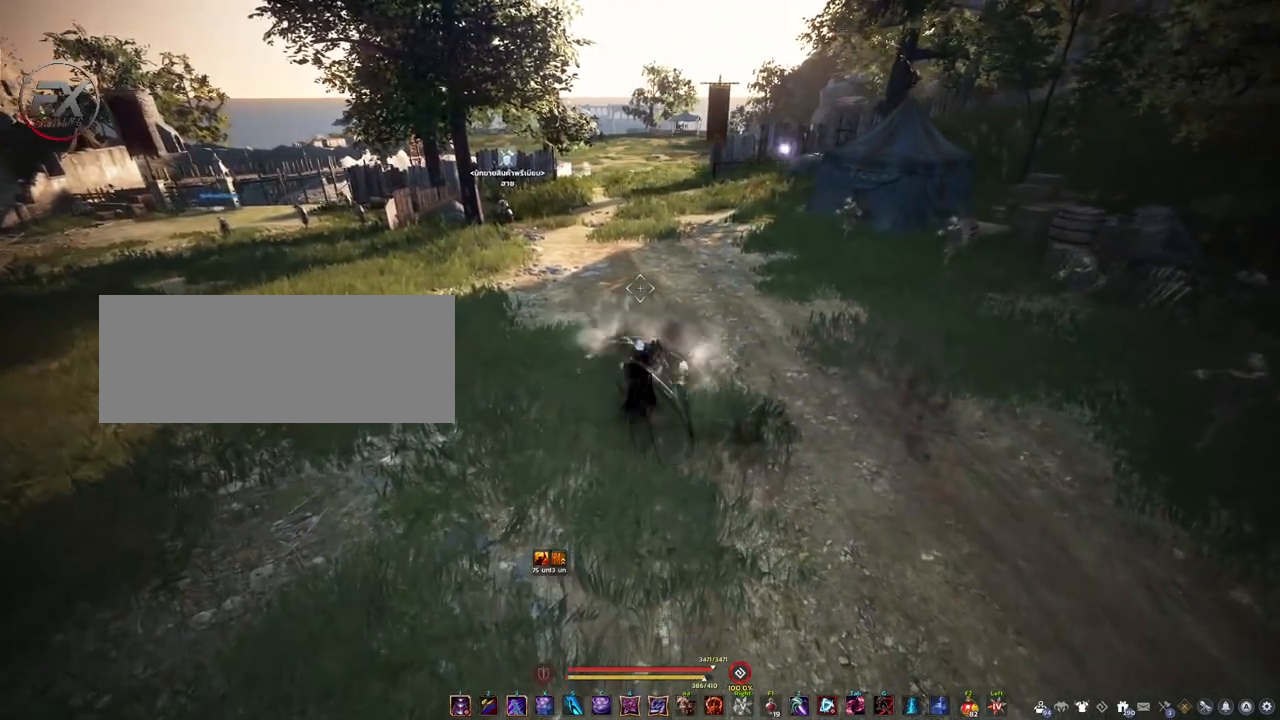
{"keys": [], "mouse": [], "events": [[167, "mouse_right", "up"], [250, "shift", "down"], [367, "d", "down"], [433, "shift", "up"], [450, "d", "up"]]}
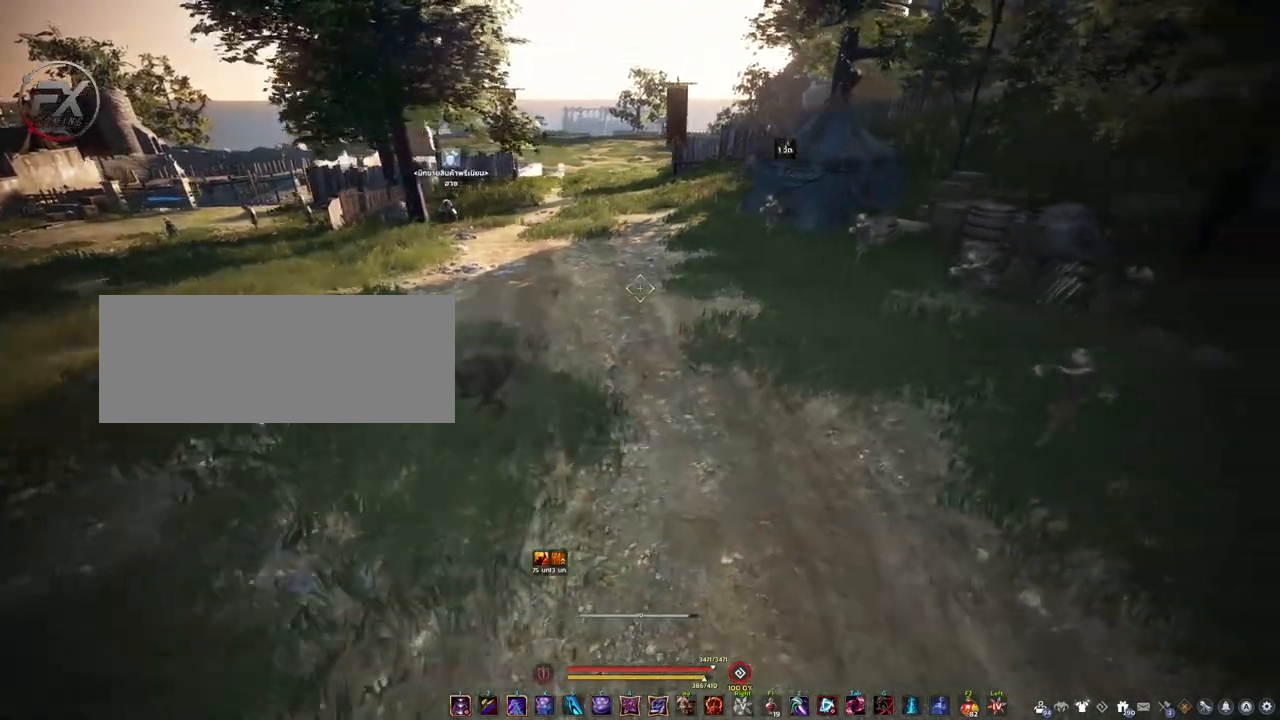
{"keys": [], "mouse": ["right"], "events": [[100, "mouse_right", "down"]]}
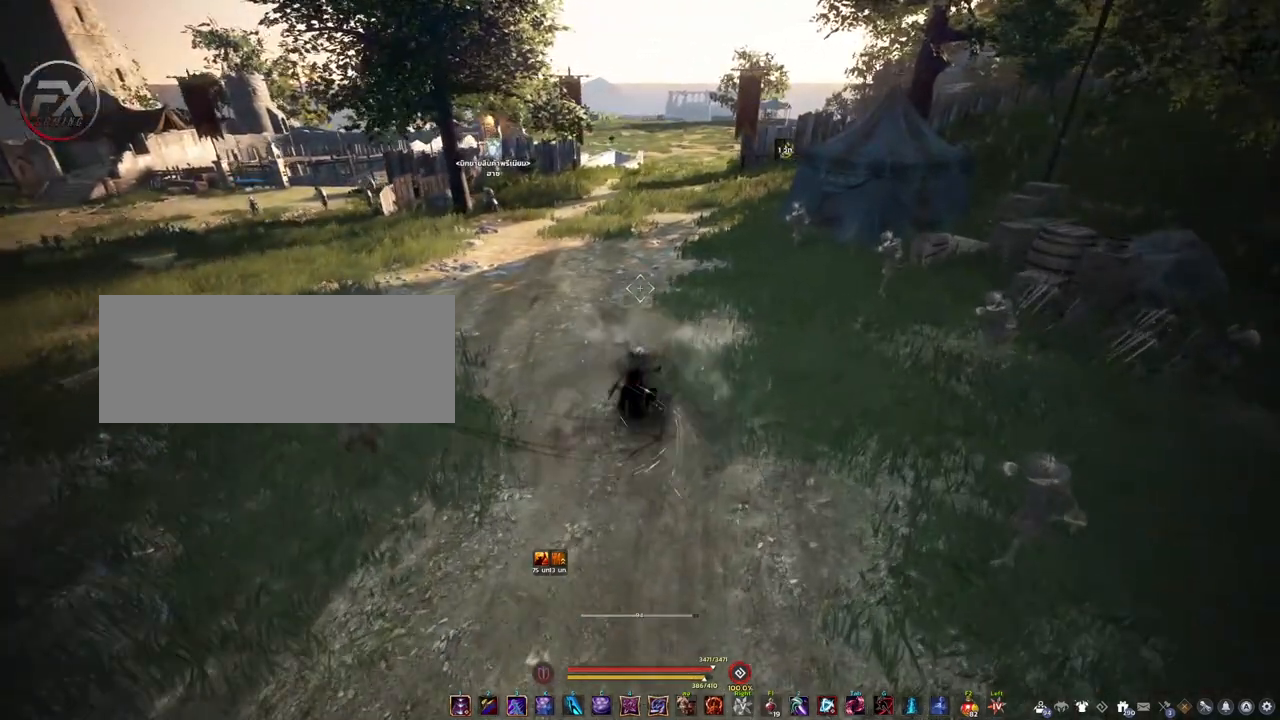
{"keys": [], "mouse": ["right"], "events": []}
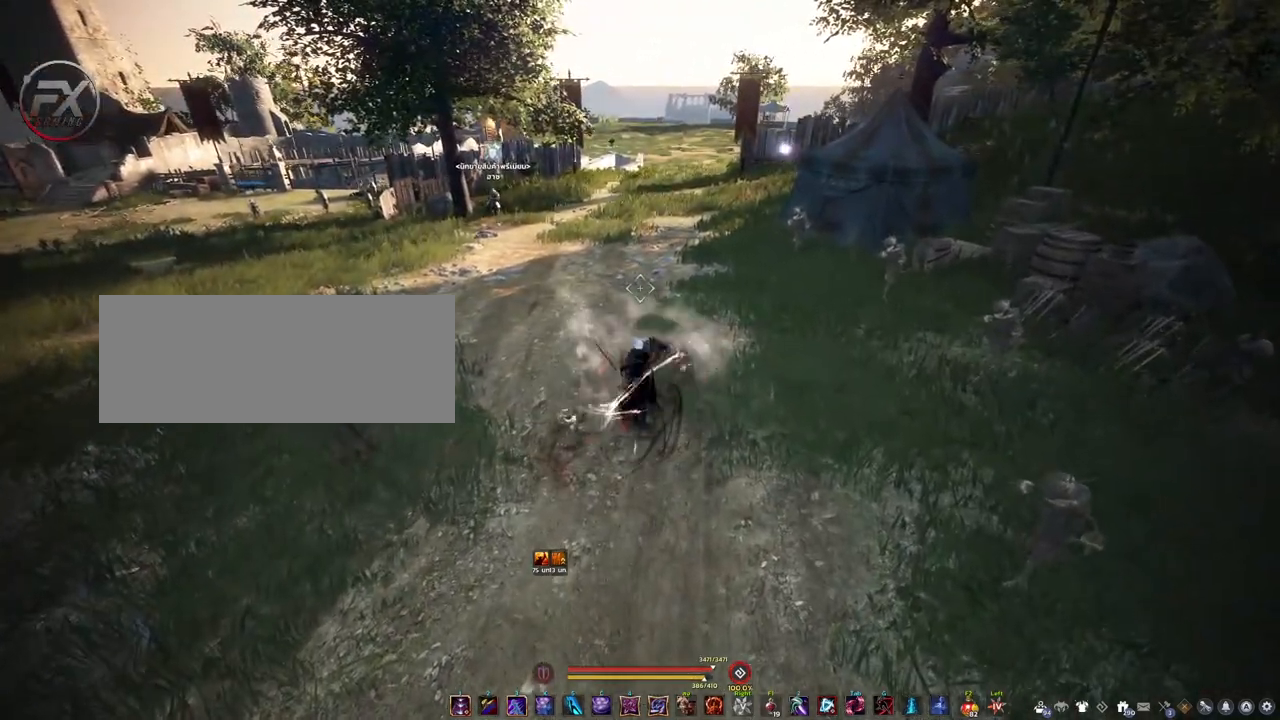
{"keys": [], "mouse": [], "events": [[167, "mouse_right", "up"], [250, "shift", "down"], [367, "a", "down"], [467, "shift", "up"], [483, "a", "up"]]}
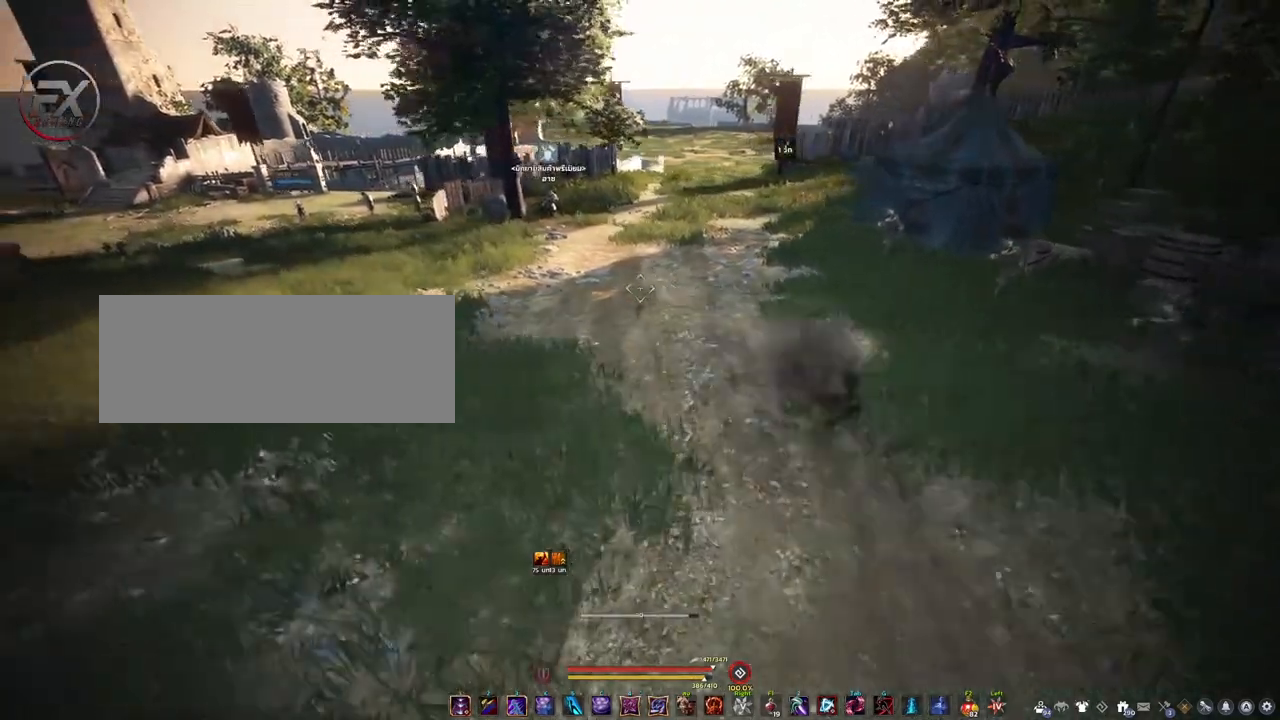
{"keys": [], "mouse": ["right"], "events": [[167, "mouse_right", "down"]]}
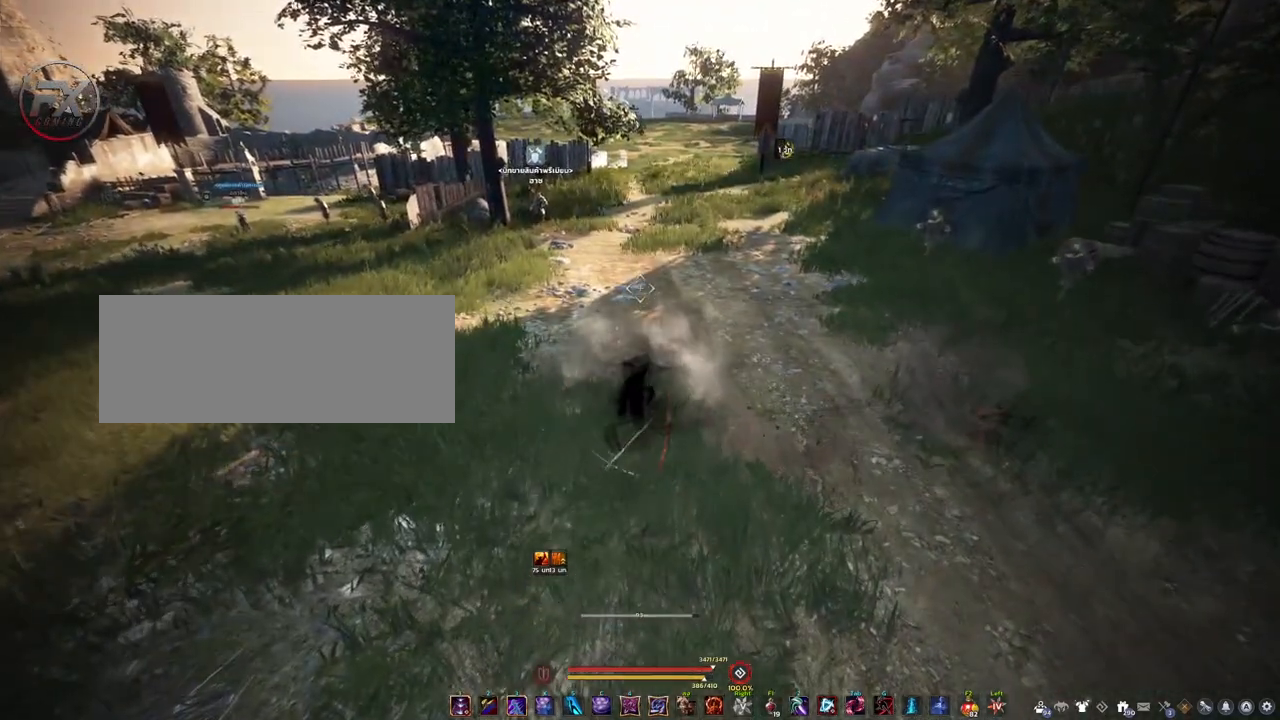
{"keys": [], "mouse": ["right"], "events": []}
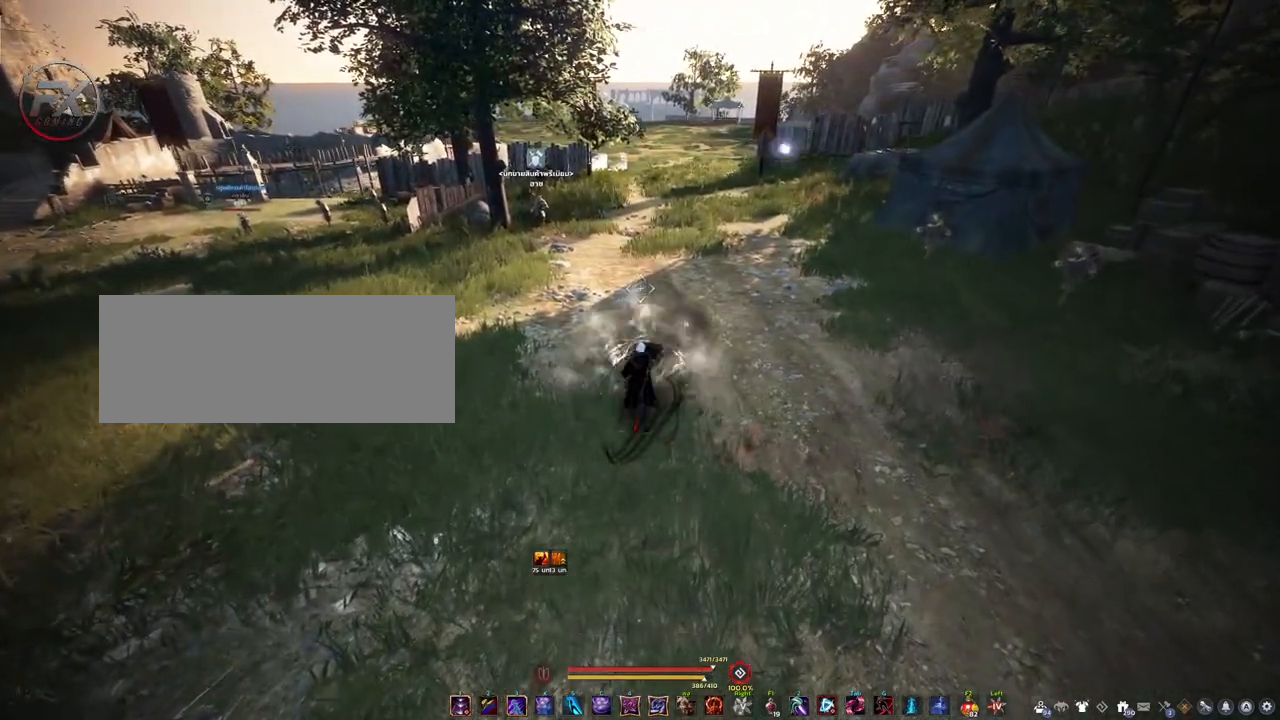
{"keys": ["shift"], "mouse": [], "events": [[317, "mouse_right", "up"], [400, "shift", "down"]]}
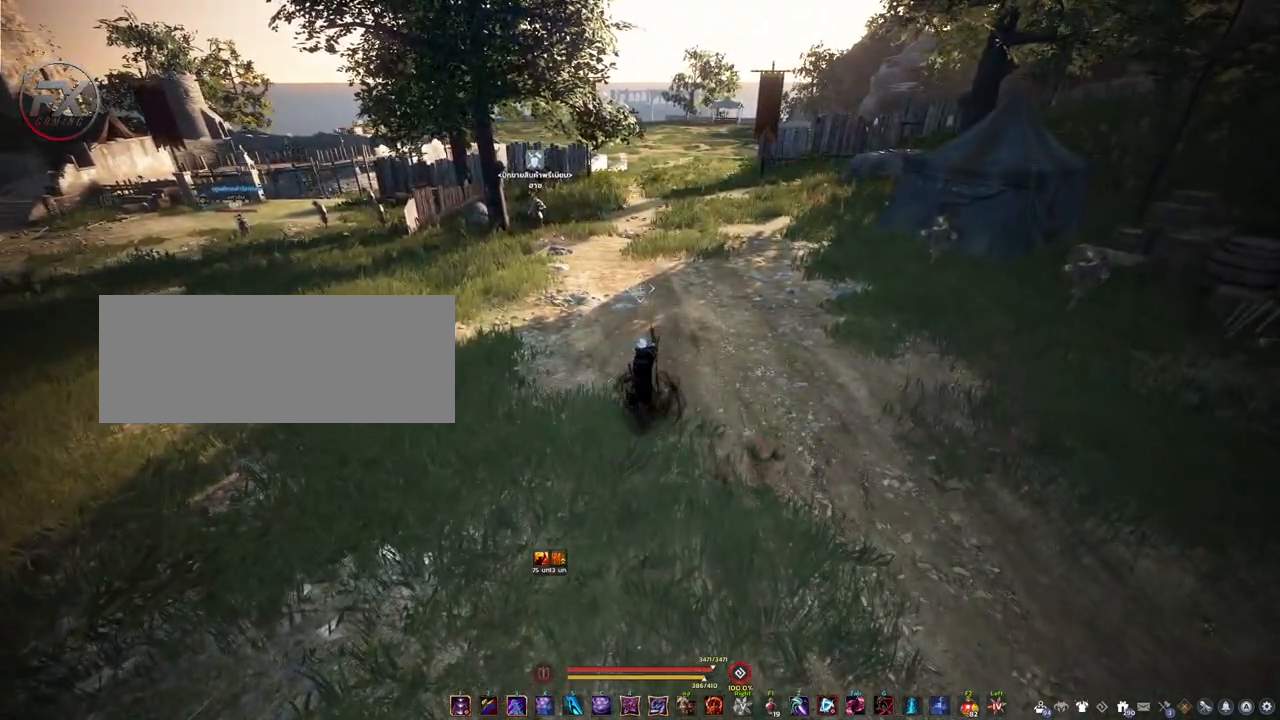
{"keys": [], "mouse": ["right"], "events": [[50, "d", "down"], [133, "shift", "up"], [167, "d", "up"], [283, "mouse_right", "down"]]}
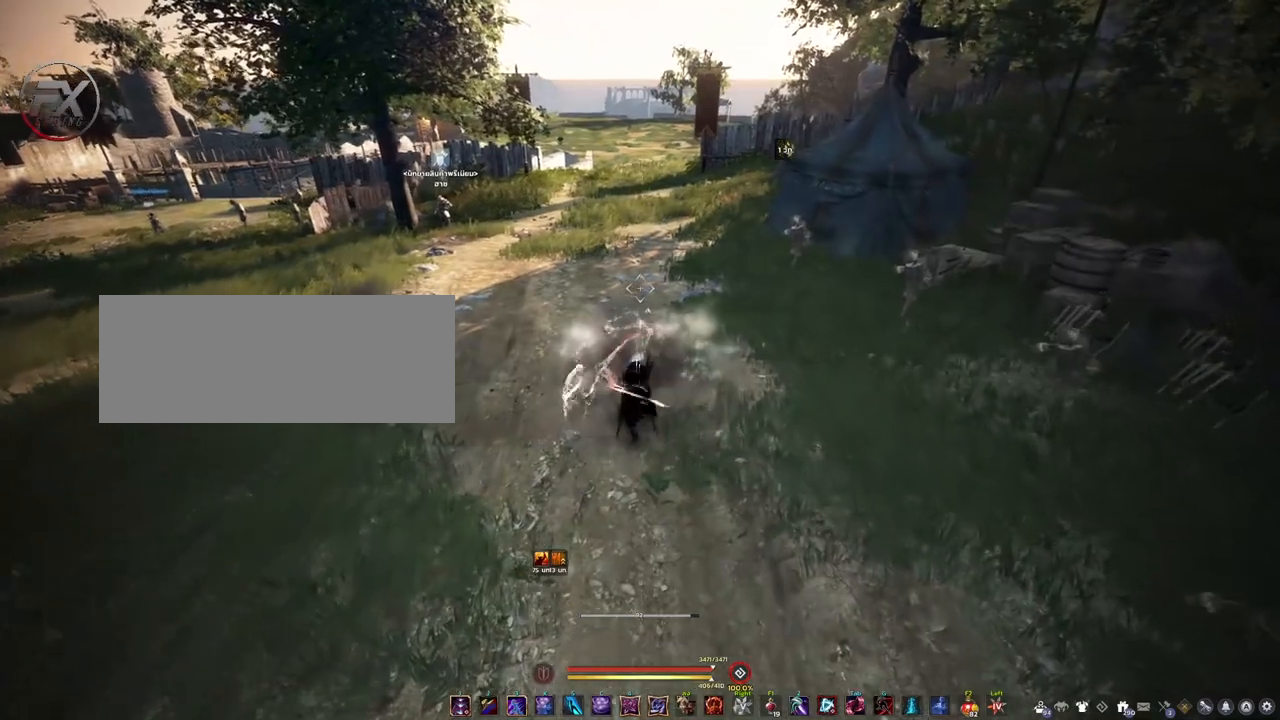
{"keys": [], "mouse": ["right"], "events": []}
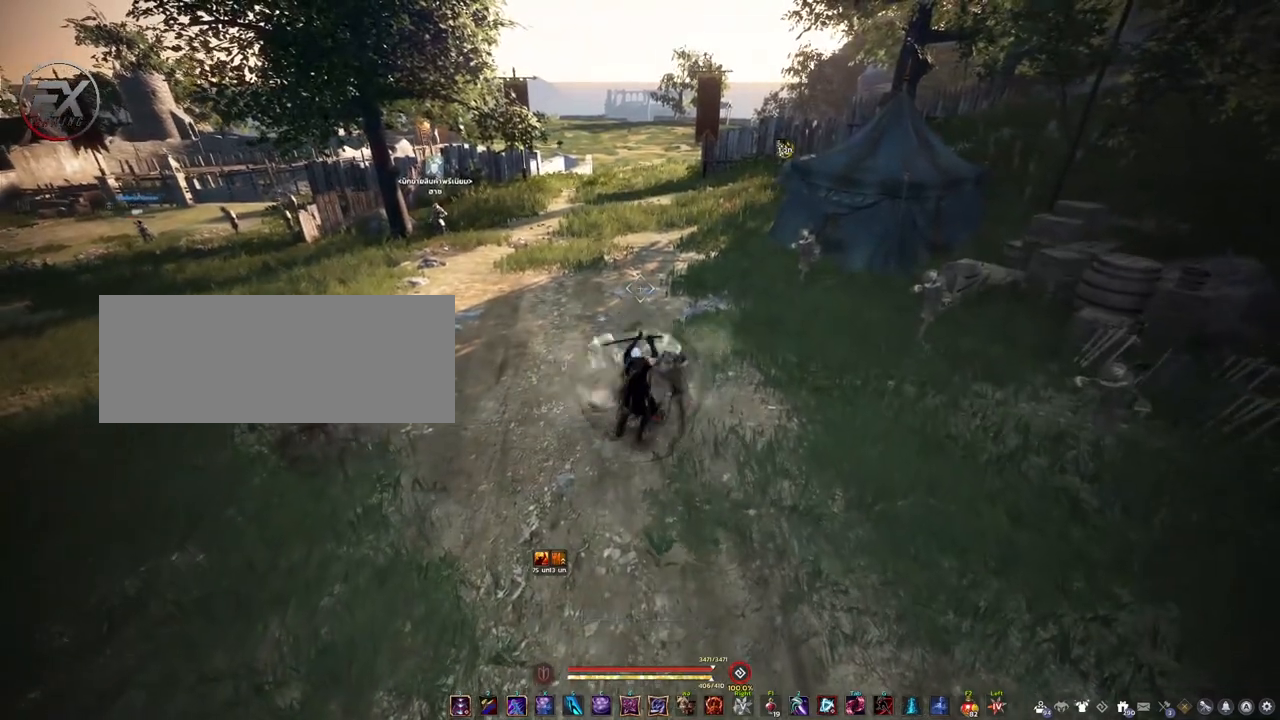
{"keys": [], "mouse": [], "events": [[233, "mouse_right", "up"]]}
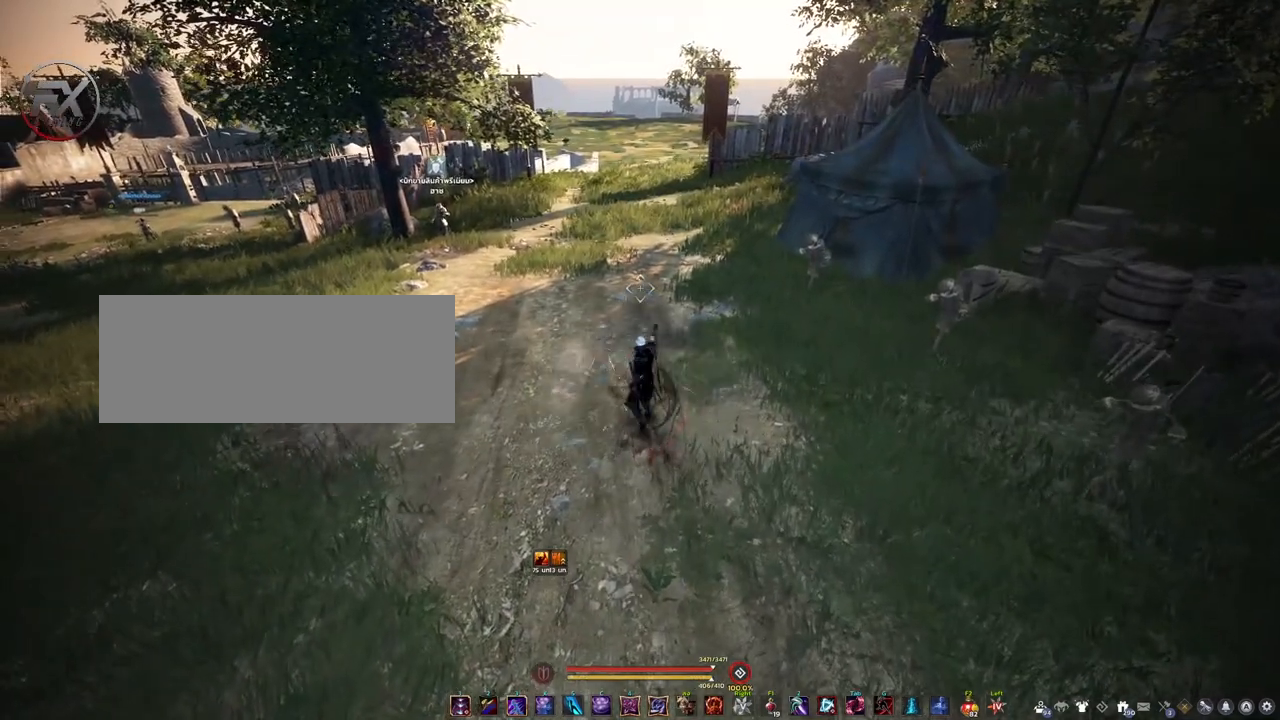
{"keys": ["w"], "mouse": [], "events": [[400, "w", "down"]]}
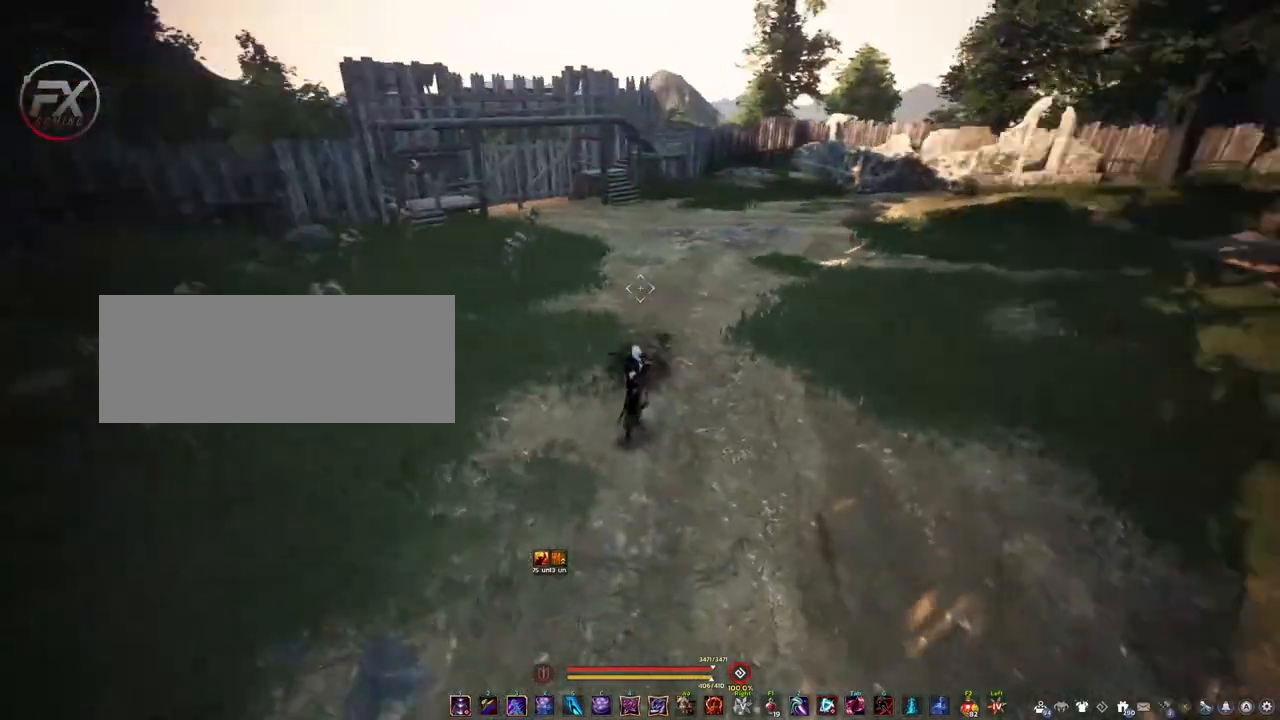
{"keys": ["w"], "mouse": [], "events": []}
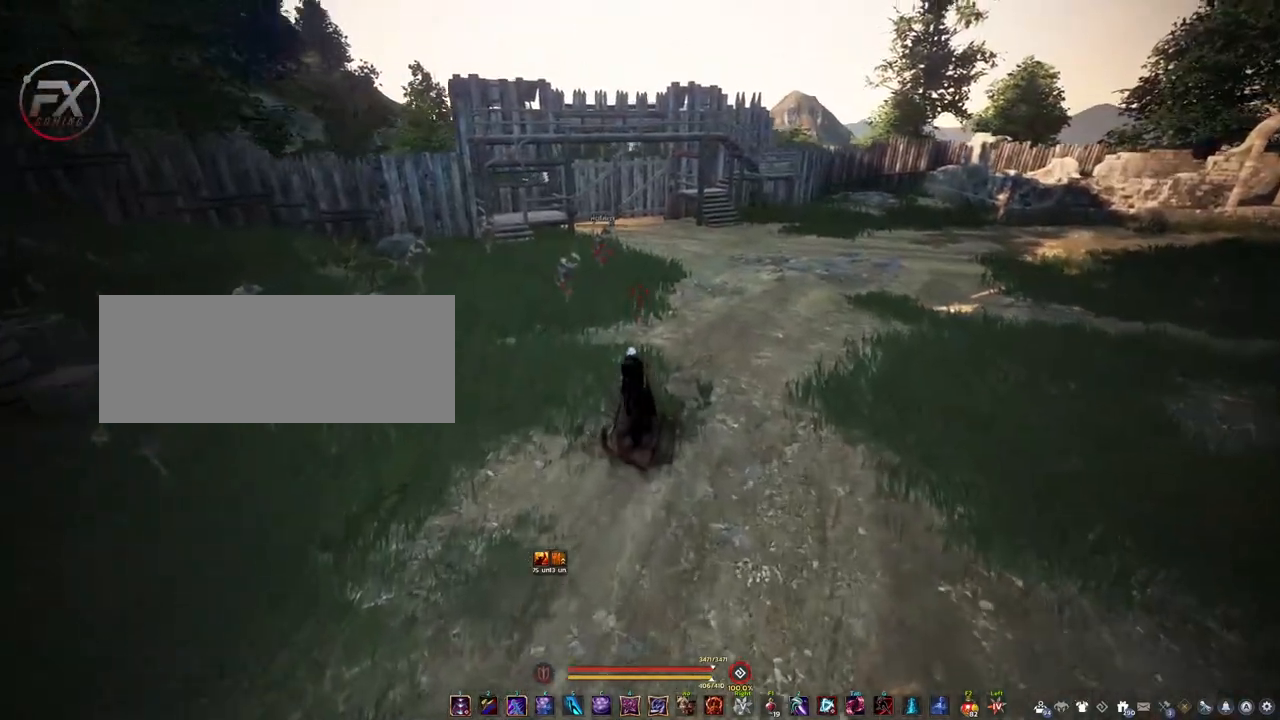
{"keys": ["w"], "mouse": [], "events": []}
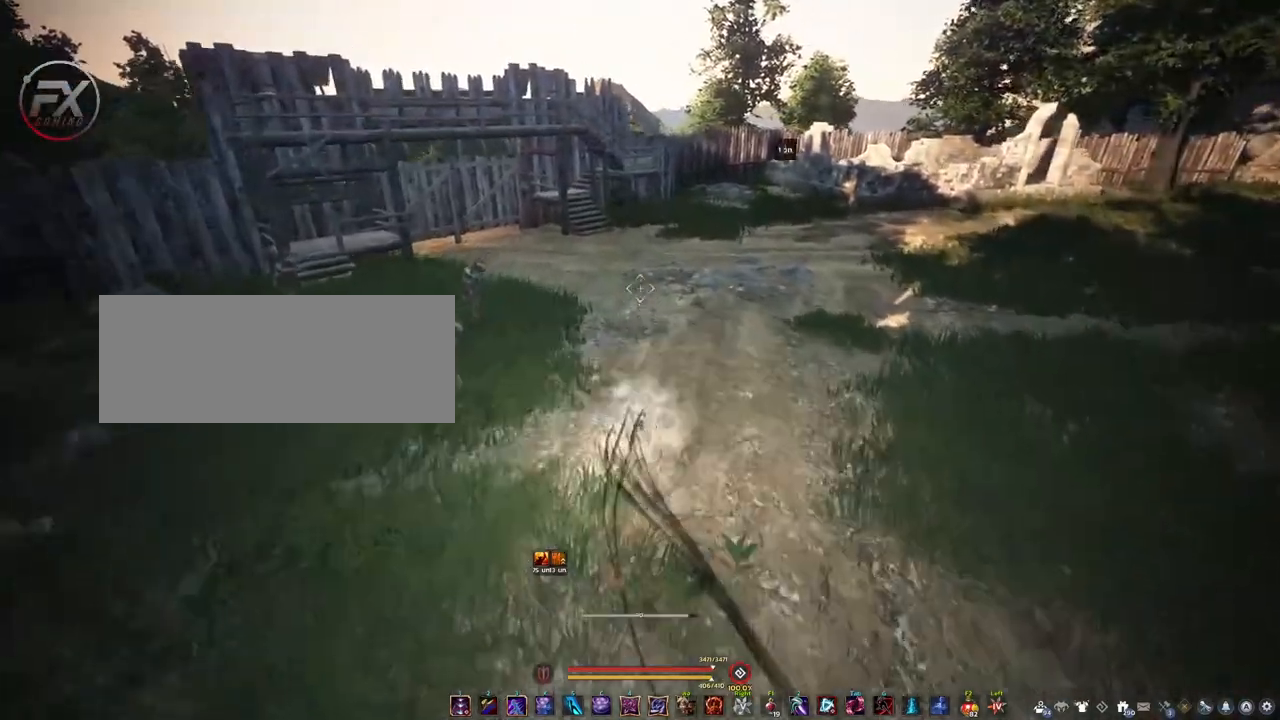
{"keys": ["w"], "mouse": [], "events": []}
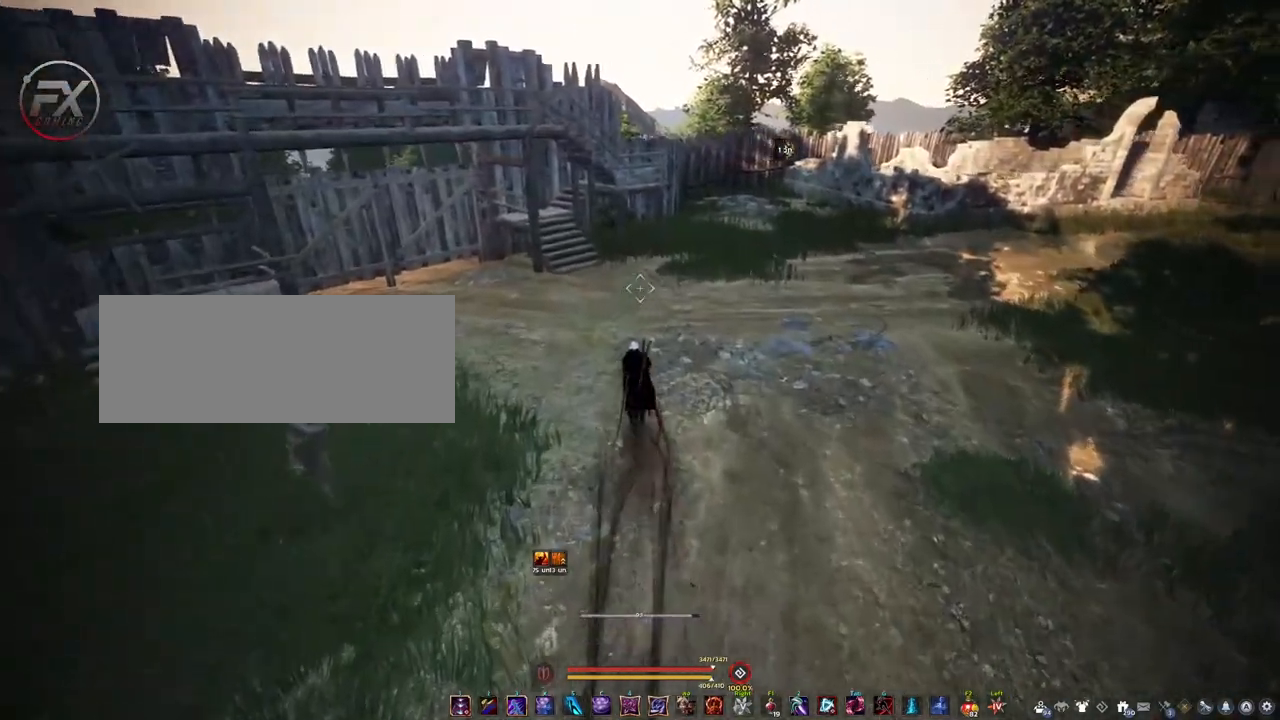
{"keys": ["a", "w"], "mouse": [], "events": [[333, "a", "down"]]}
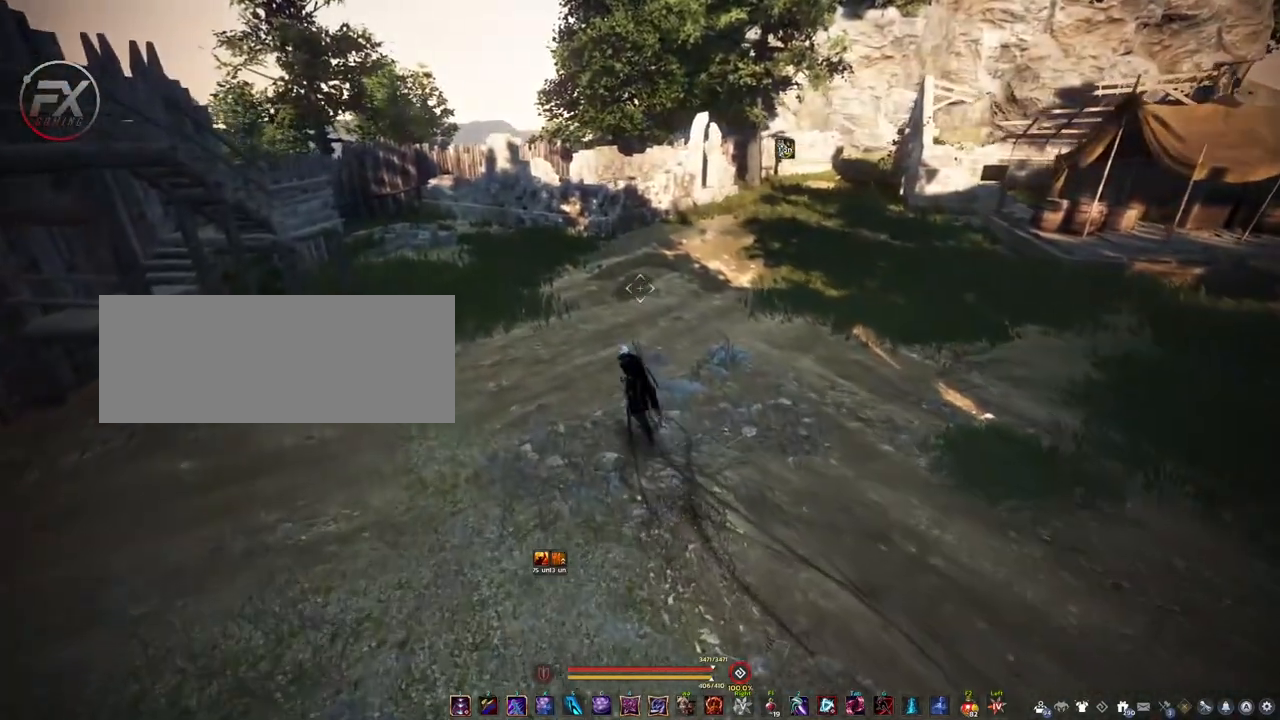
{"keys": ["w"], "mouse": [], "events": [[83, "a", "up"]]}
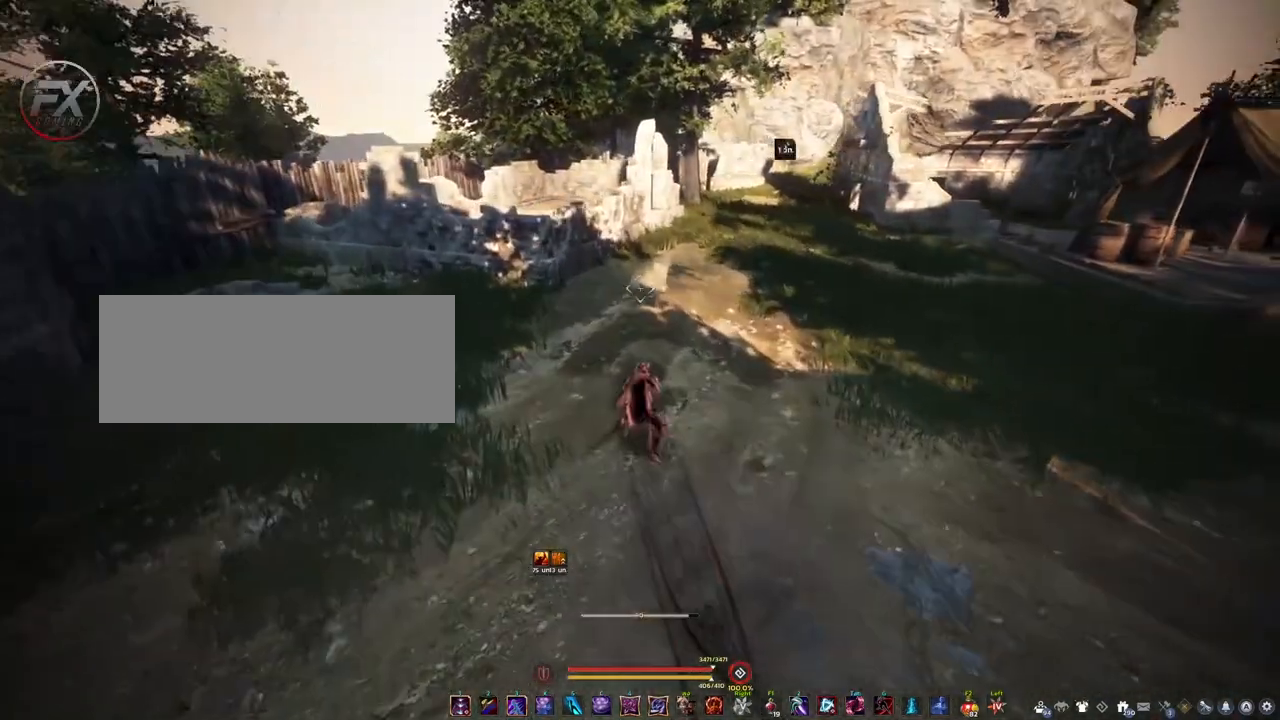
{"keys": ["a", "s"], "mouse": [], "events": [[133, "a", "down"], [133, "w", "up"], [300, "s", "down"]]}
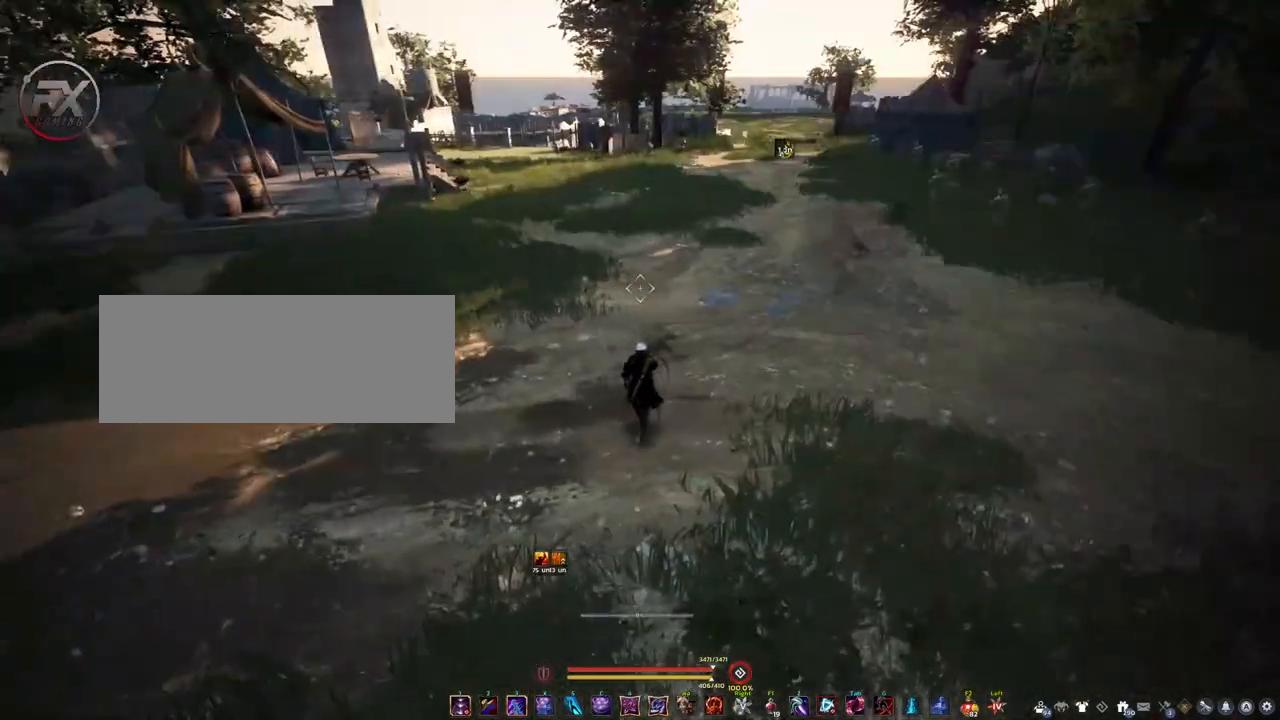
{"keys": ["s"], "mouse": [], "events": [[33, "a", "up"]]}
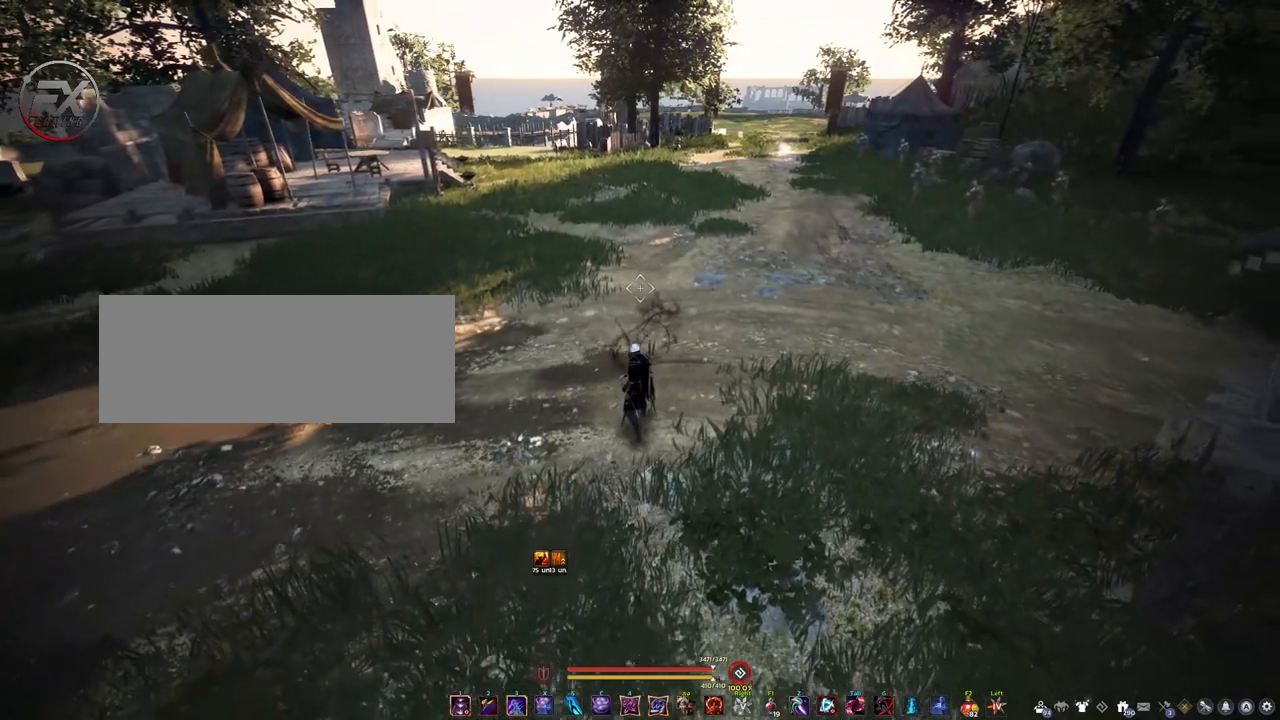
{"keys": ["s"], "mouse": [], "events": []}
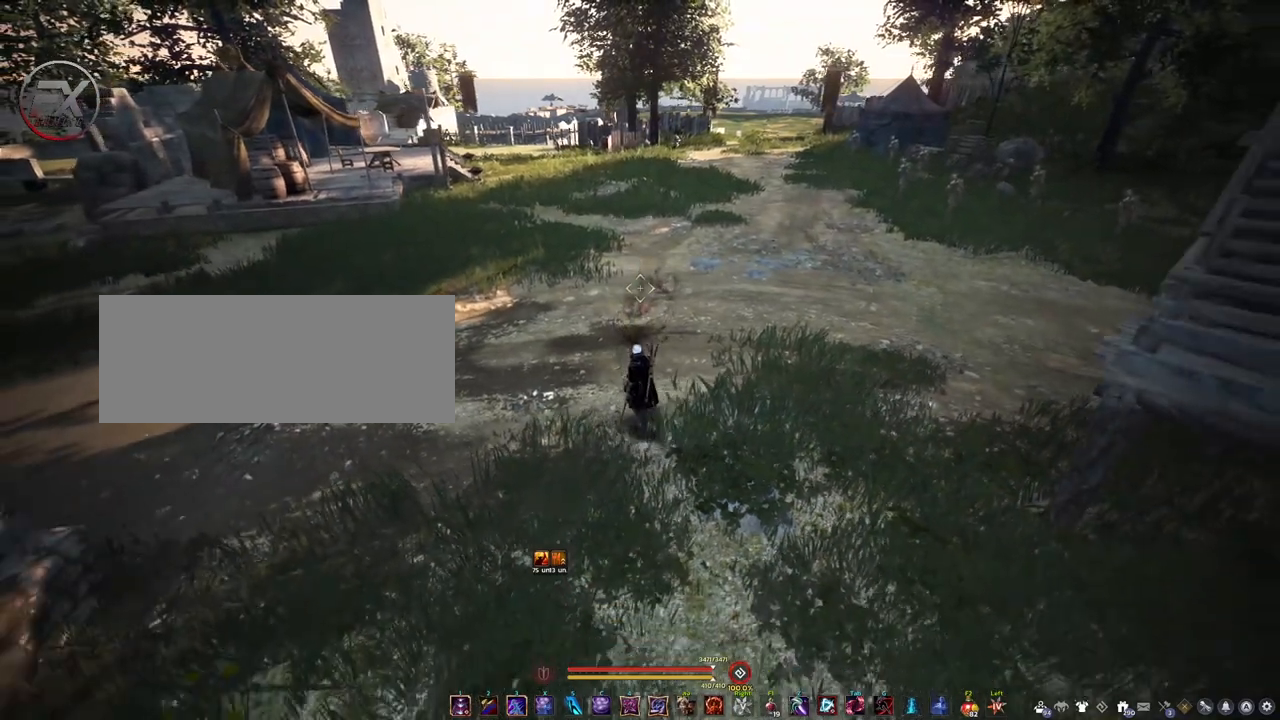
{"keys": ["s"], "mouse": [], "events": []}
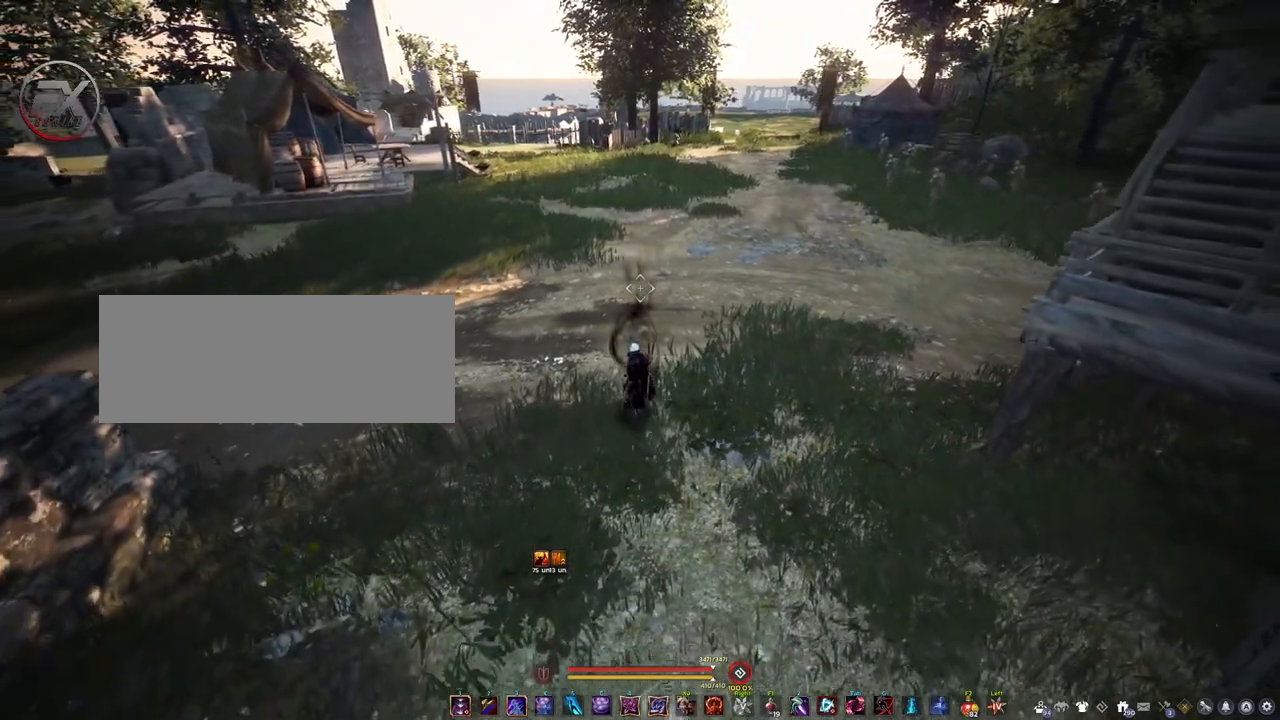
{"keys": [], "mouse": [], "events": [[83, "s", "up"]]}